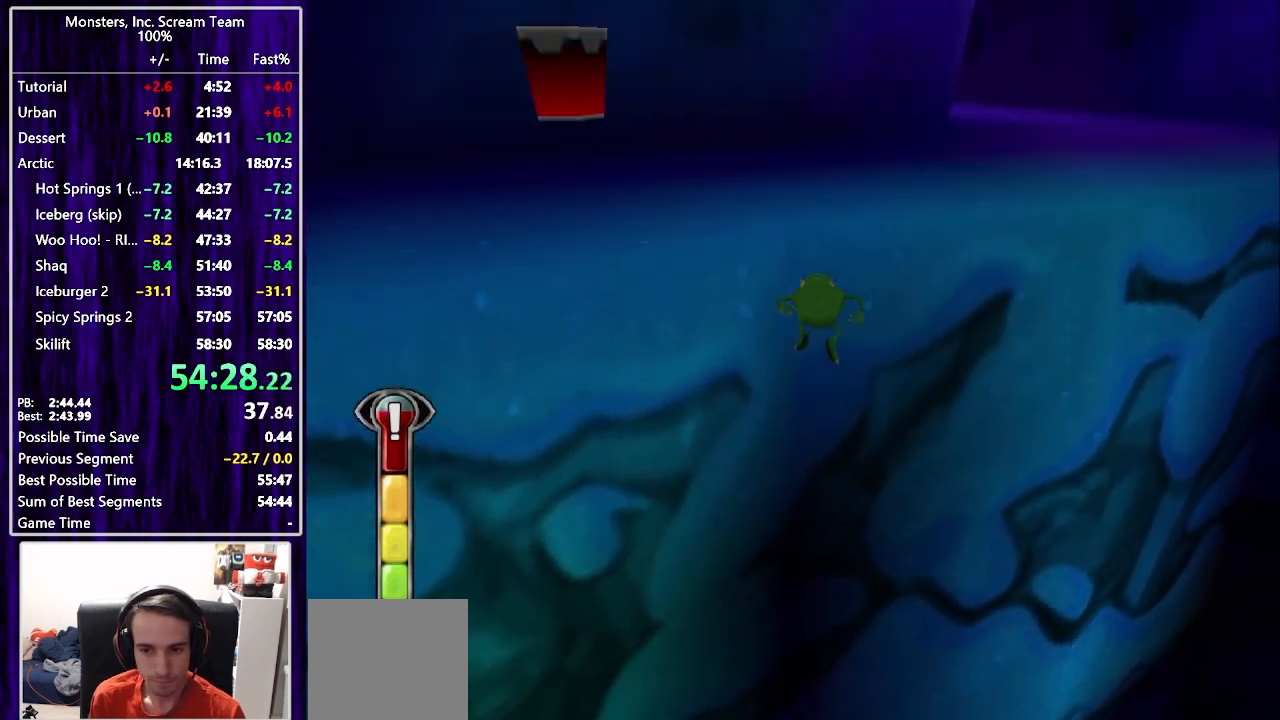
Gameplay with a controller (PlayStation layout); each line is a JSON object with the inputs held at the frame after it. "events" lists button and stick changes between this image and that frame as [ms after this image, input, new state], when the widget could be followed in between. Not read: L1 R1.
{"buttons": ["DPAD_UP", "DPAD_LEFT"], "left_stick": "center", "right_stick": "center", "events": [[233, "DPAD_LEFT", "down"]]}
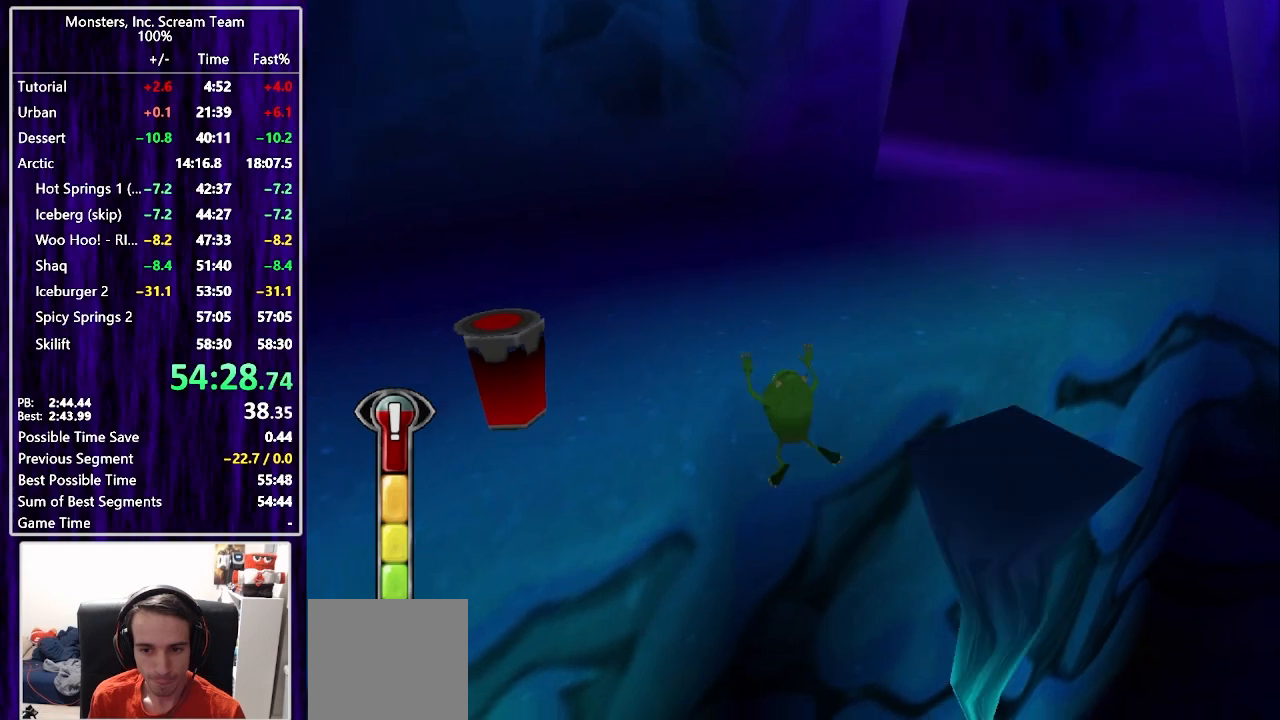
{"buttons": ["CROSS", "DPAD_DOWN", "DPAD_LEFT"], "left_stick": "center", "right_stick": "center", "events": [[233, "DPAD_UP", "up"], [250, "DPAD_DOWN", "down"], [300, "CROSS", "down"], [433, "CROSS", "up"], [500, "CROSS", "down"]]}
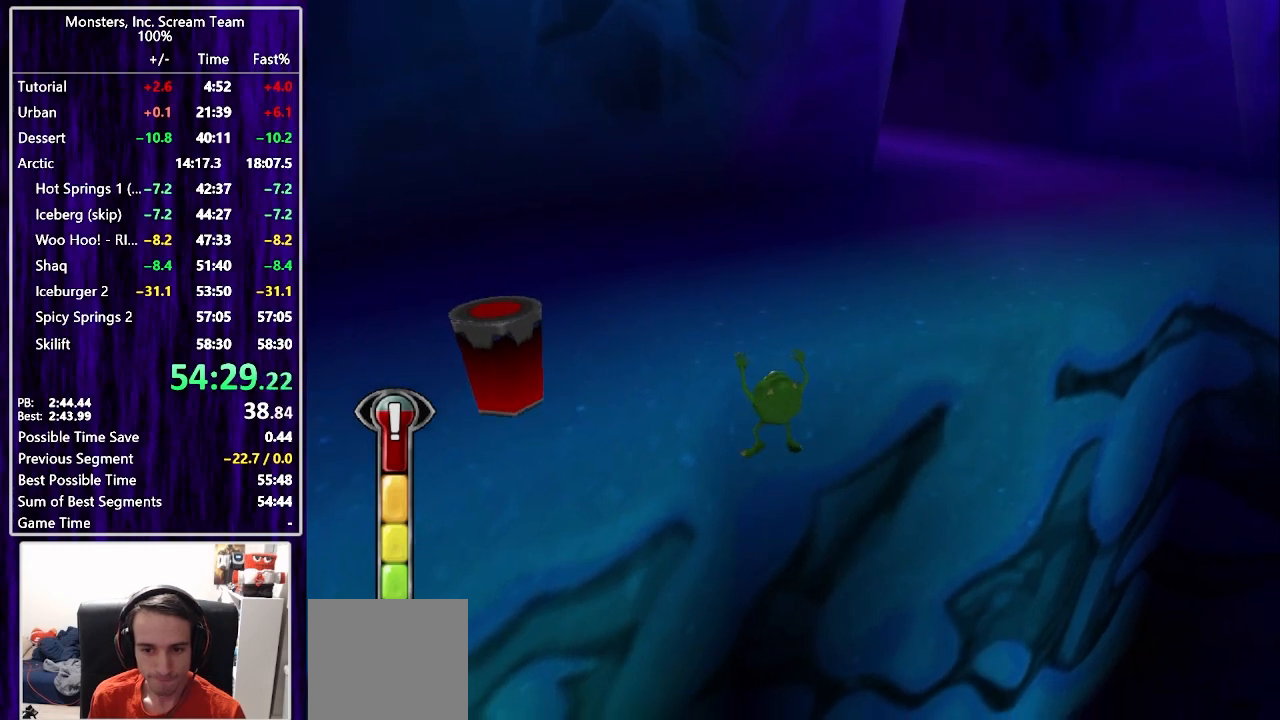
{"buttons": ["DPAD_UP", "DPAD_LEFT"], "left_stick": "center", "right_stick": "center", "events": [[83, "CROSS", "up"], [133, "CROSS", "down"], [233, "CROSS", "up"], [400, "DPAD_DOWN", "up"], [467, "DPAD_UP", "down"]]}
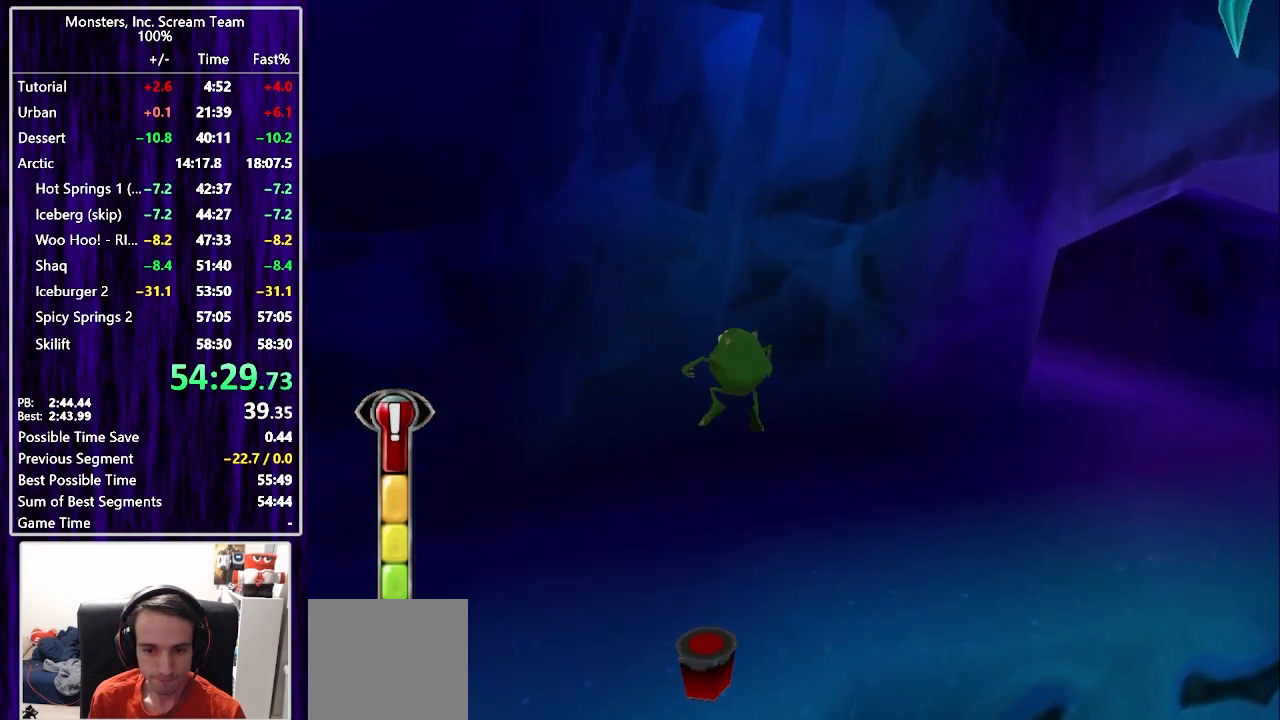
{"buttons": ["DPAD_UP", "DPAD_RIGHT"], "left_stick": "center", "right_stick": "center", "events": [[83, "DPAD_LEFT", "up"], [167, "DPAD_RIGHT", "down"]]}
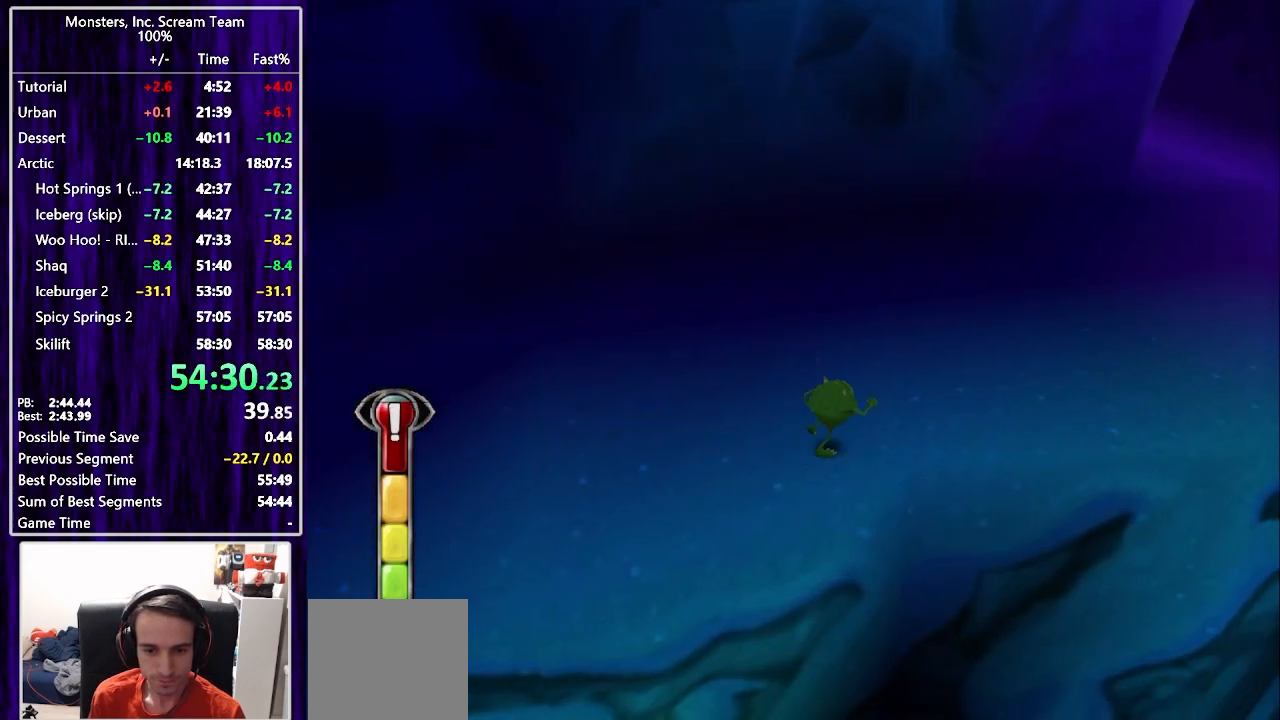
{"buttons": ["SQUARE", "DPAD_UP"], "left_stick": "center", "right_stick": "center", "events": [[67, "SQUARE", "down"], [483, "DPAD_RIGHT", "up"]]}
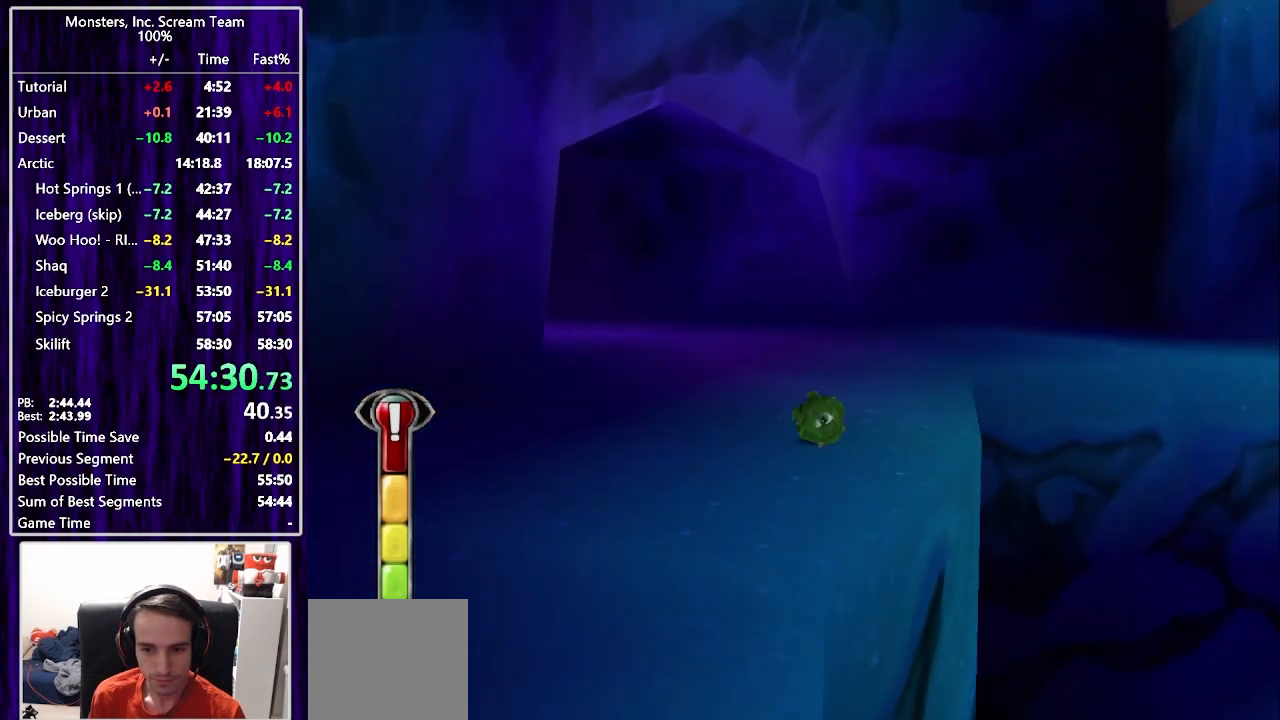
{"buttons": ["SQUARE", "DPAD_UP"], "left_stick": "center", "right_stick": "center", "events": []}
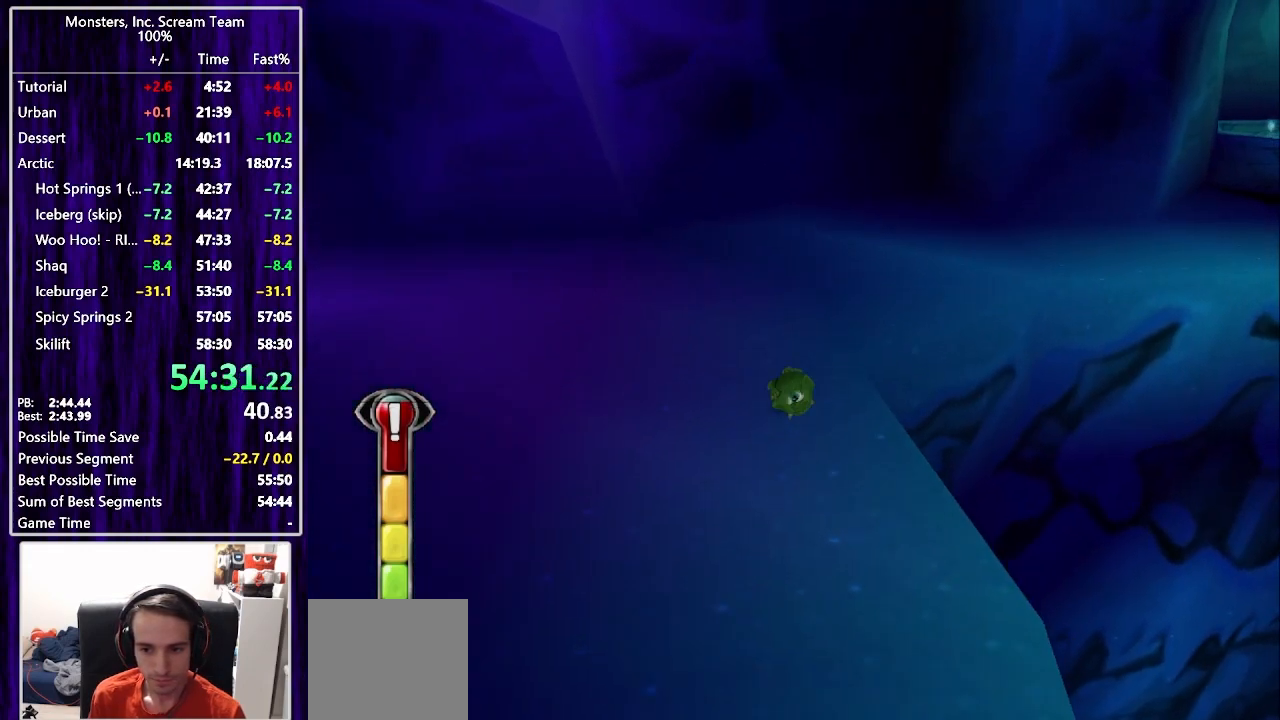
{"buttons": ["SQUARE", "DPAD_UP"], "left_stick": "center", "right_stick": "center", "events": [[100, "SQUARE", "up"], [217, "DPAD_RIGHT", "down"], [267, "SQUARE", "down"], [400, "DPAD_RIGHT", "up"]]}
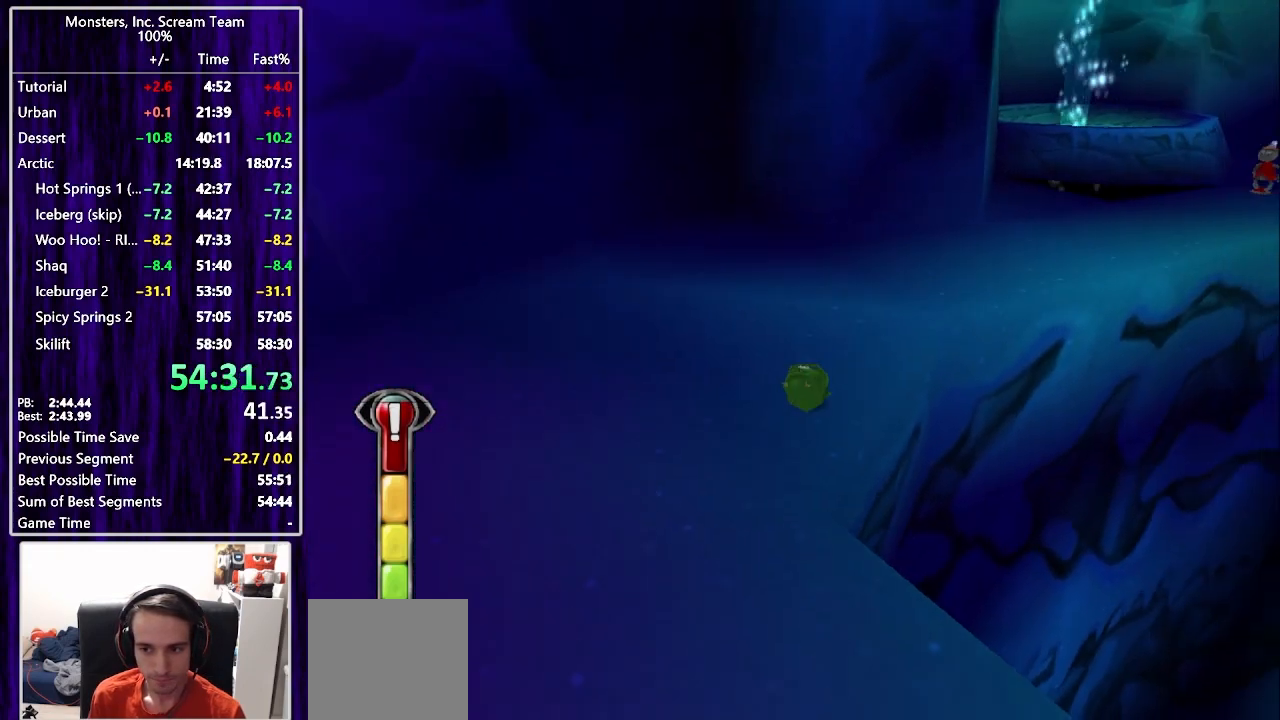
{"buttons": ["SQUARE", "DPAD_UP"], "left_stick": "center", "right_stick": "center", "events": [[233, "DPAD_RIGHT", "down"], [350, "DPAD_RIGHT", "up"]]}
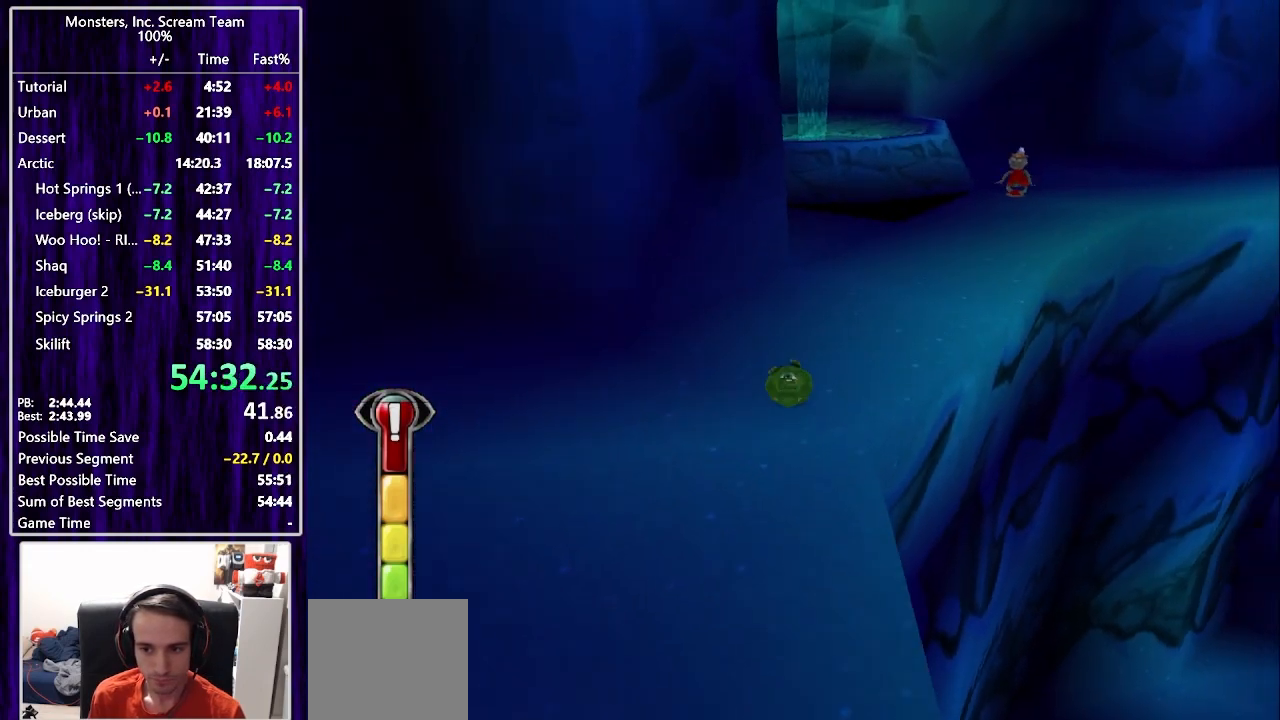
{"buttons": ["SQUARE", "DPAD_UP"], "left_stick": "center", "right_stick": "center", "events": [[300, "SQUARE", "up"], [467, "SQUARE", "down"]]}
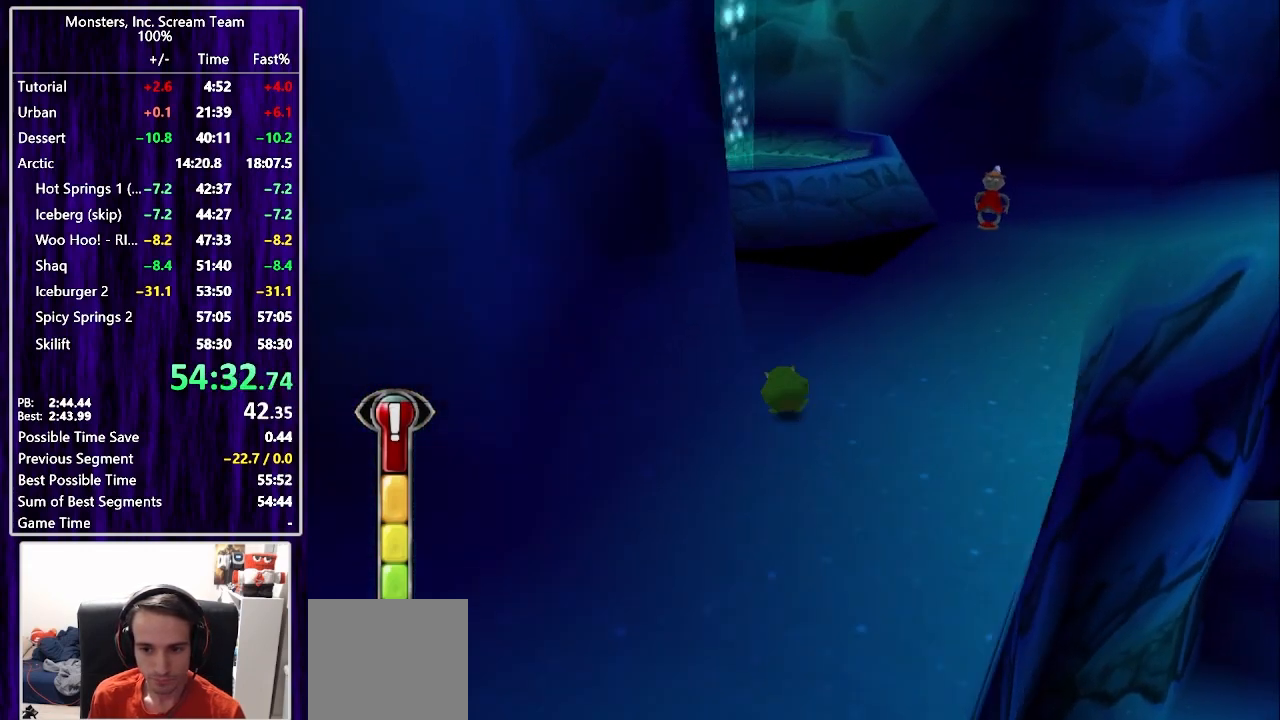
{"buttons": ["DPAD_UP"], "left_stick": "center", "right_stick": "center", "events": [[200, "SQUARE", "up"]]}
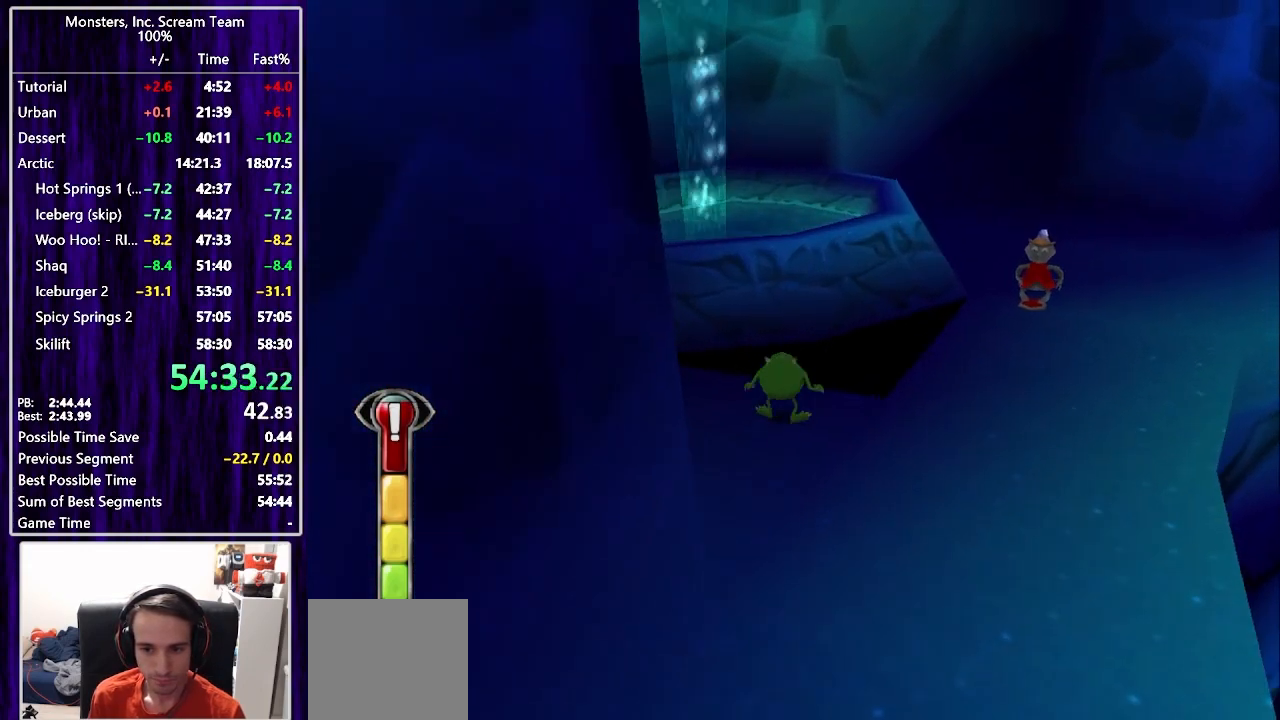
{"buttons": ["DPAD_UP"], "left_stick": "center", "right_stick": "center", "events": [[117, "CROSS", "down"], [217, "CROSS", "up"], [267, "CROSS", "down"], [400, "CROSS", "up"]]}
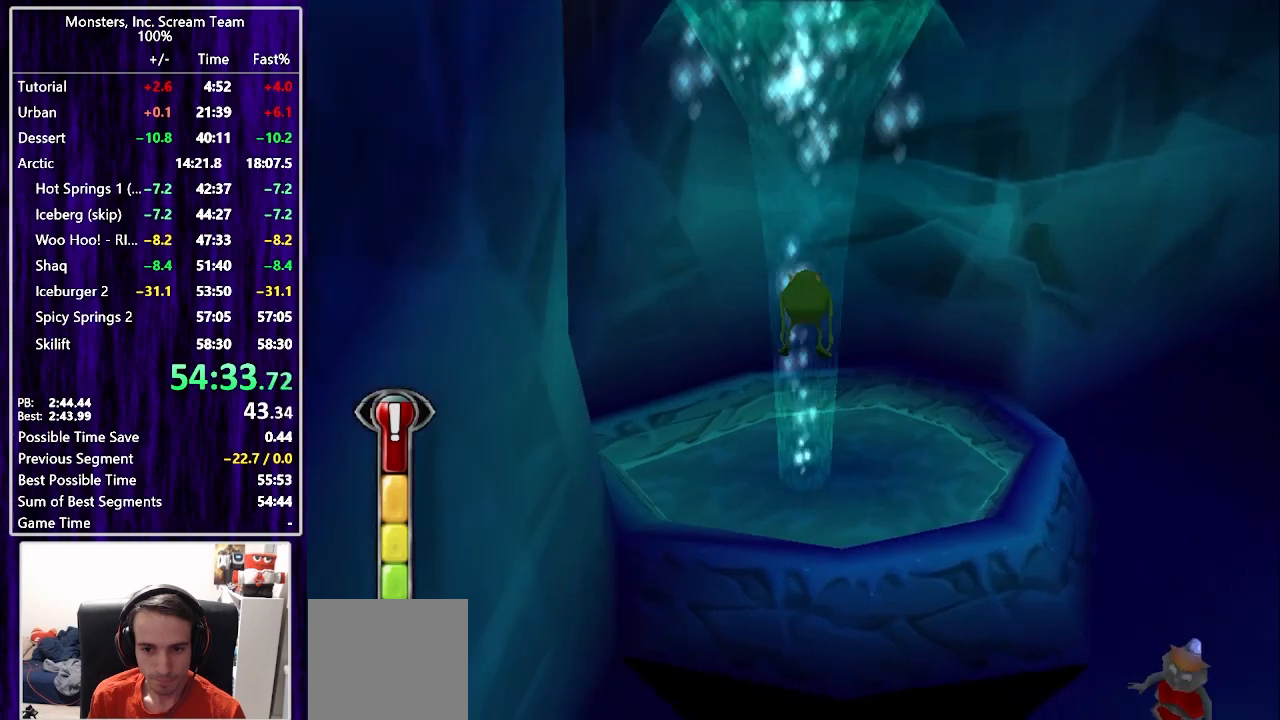
{"buttons": ["DPAD_LEFT"], "left_stick": "center", "right_stick": "center", "events": [[317, "DPAD_LEFT", "down"], [383, "DPAD_UP", "up"]]}
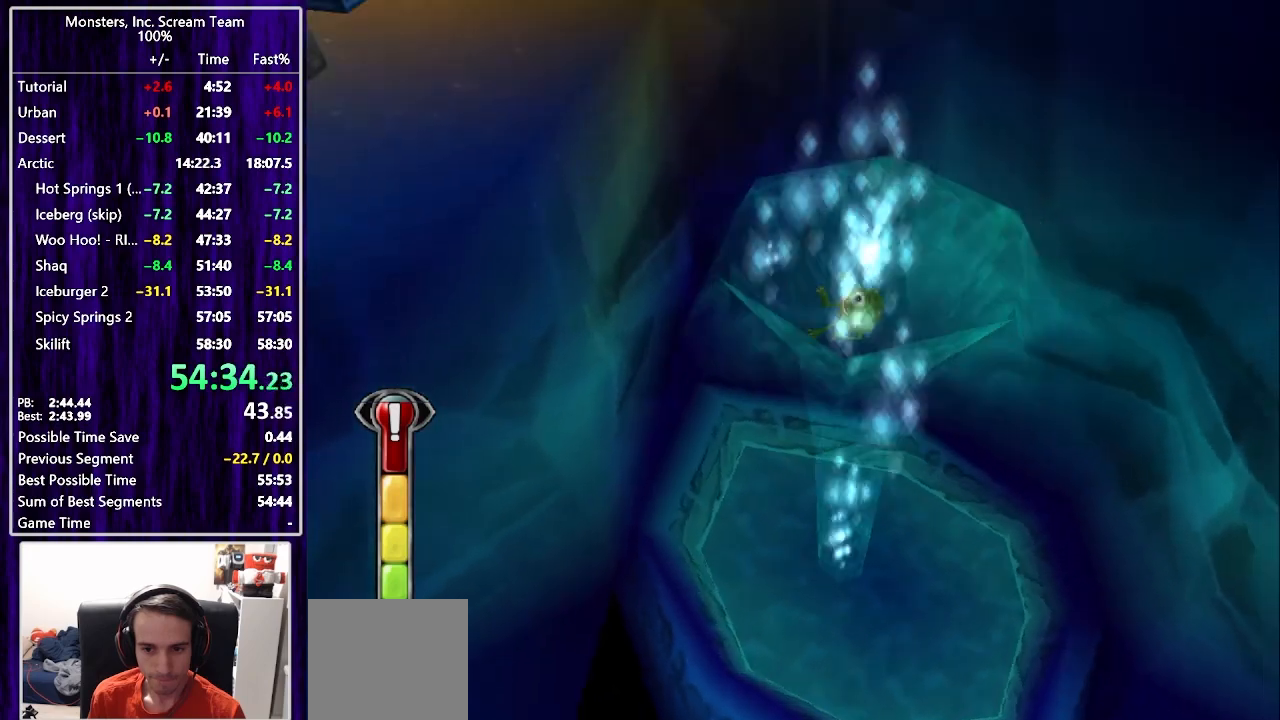
{"buttons": ["DPAD_UP", "DPAD_LEFT"], "left_stick": "center", "right_stick": "center", "events": [[17, "CROSS", "down"], [300, "CROSS", "up"], [333, "DPAD_UP", "down"]]}
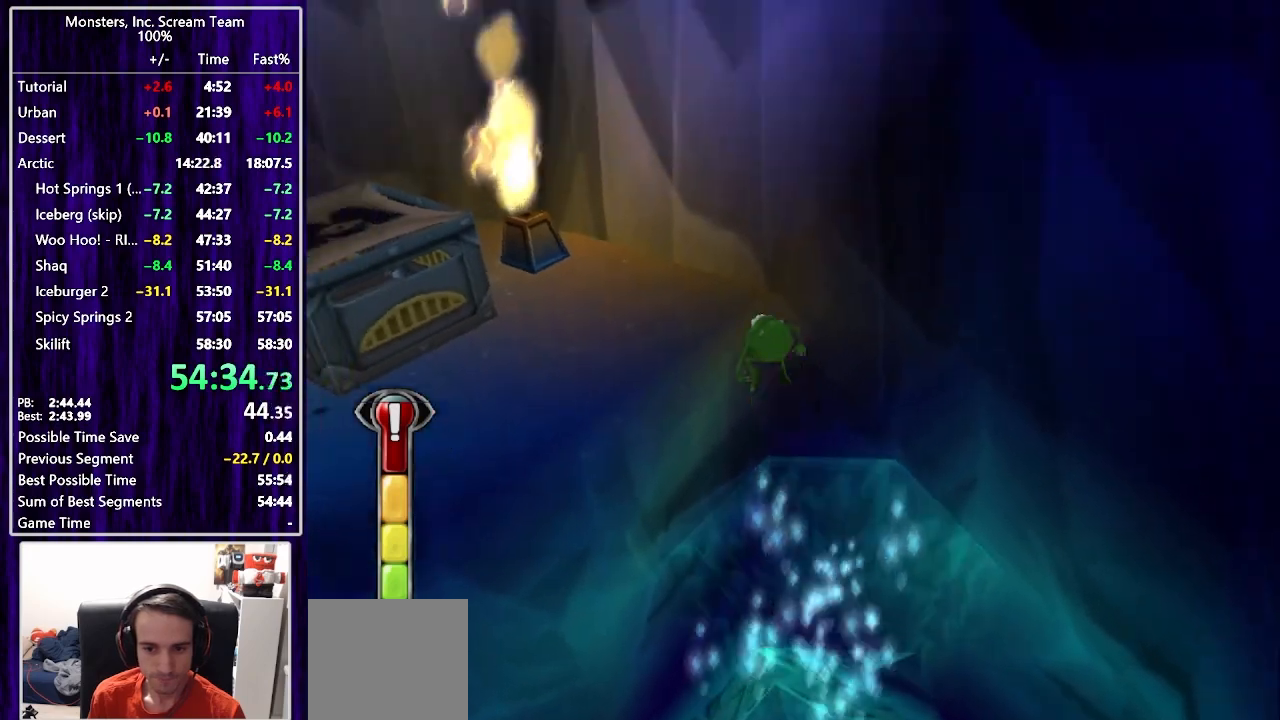
{"buttons": ["CROSS", "DPAD_UP", "DPAD_LEFT"], "left_stick": "center", "right_stick": "center", "events": [[200, "CROSS", "down"]]}
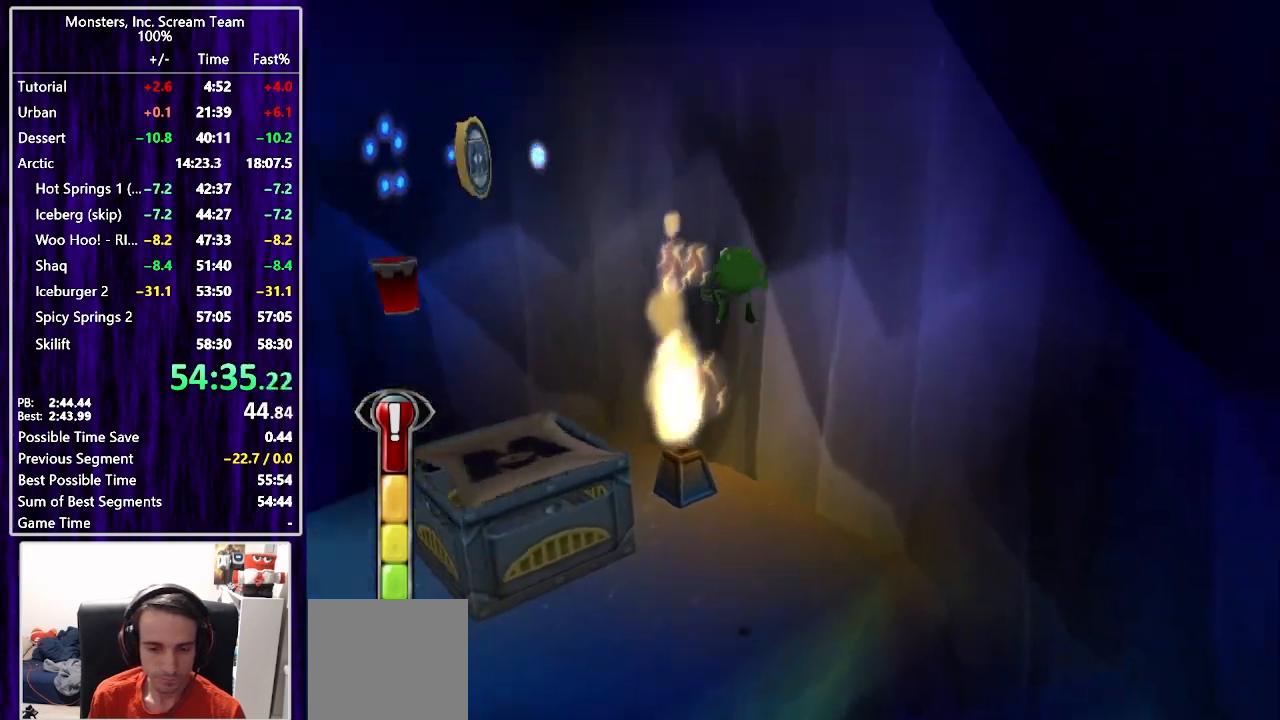
{"buttons": ["DPAD_UP", "DPAD_LEFT"], "left_stick": "center", "right_stick": "center", "events": [[67, "CROSS", "up"]]}
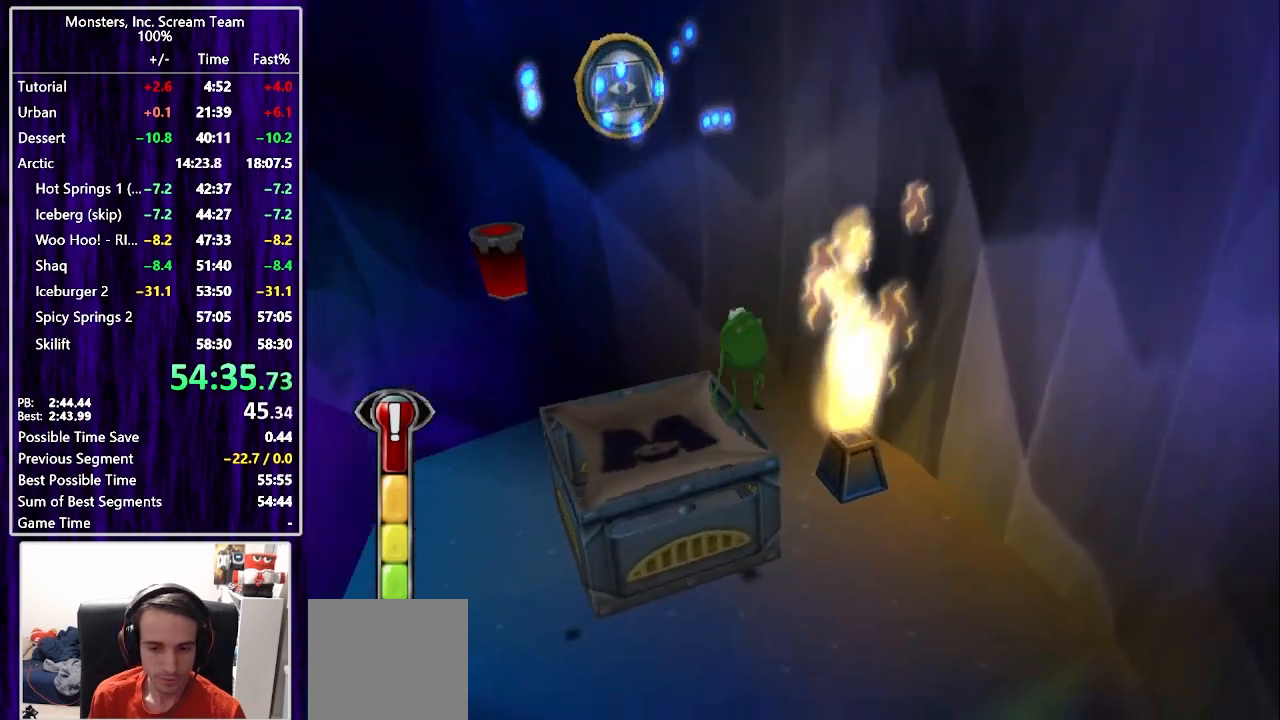
{"buttons": ["DPAD_UP", "DPAD_LEFT"], "left_stick": "center", "right_stick": "center", "events": [[183, "DPAD_UP", "up"], [300, "DPAD_DOWN", "down"], [483, "DPAD_DOWN", "up"], [500, "DPAD_UP", "down"]]}
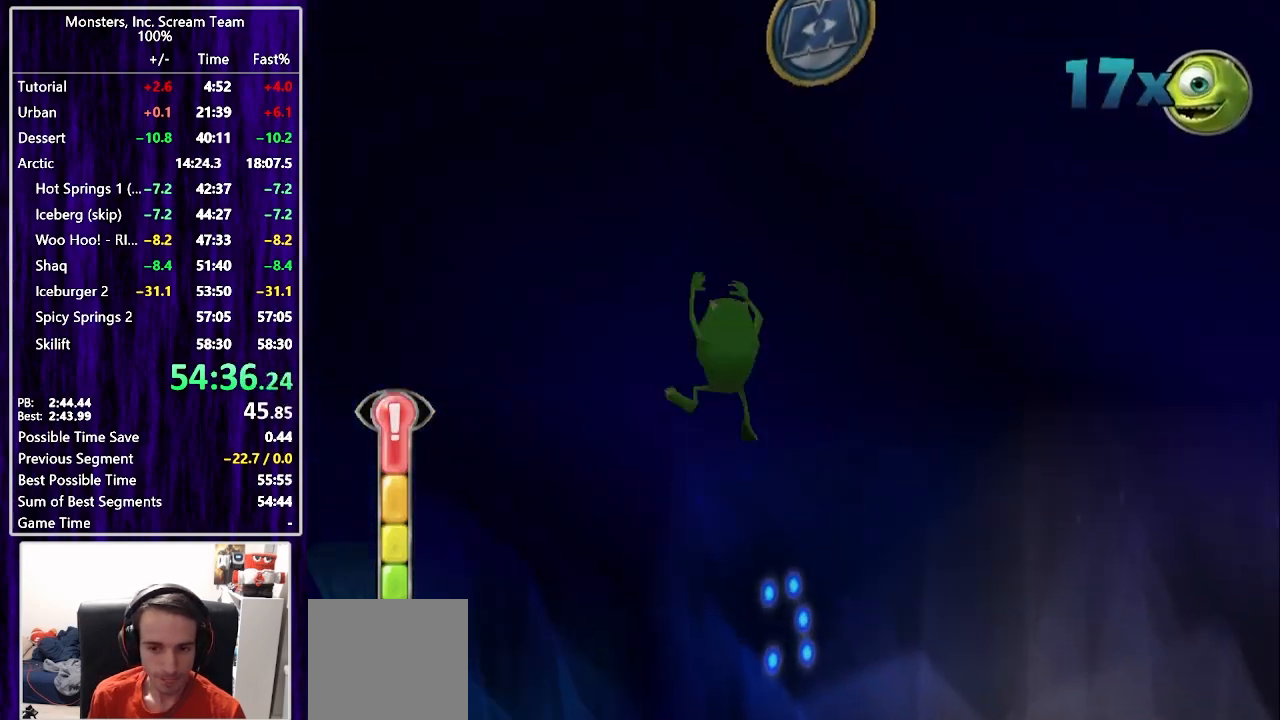
{"buttons": ["DPAD_DOWN", "DPAD_LEFT"], "left_stick": "center", "right_stick": "center", "events": [[83, "DPAD_LEFT", "up"], [100, "DPAD_RIGHT", "down"], [100, "DPAD_UP", "up"], [183, "DPAD_UP", "down"], [217, "DPAD_LEFT", "down"], [217, "DPAD_RIGHT", "up"], [233, "DPAD_UP", "up"], [283, "DPAD_DOWN", "down"]]}
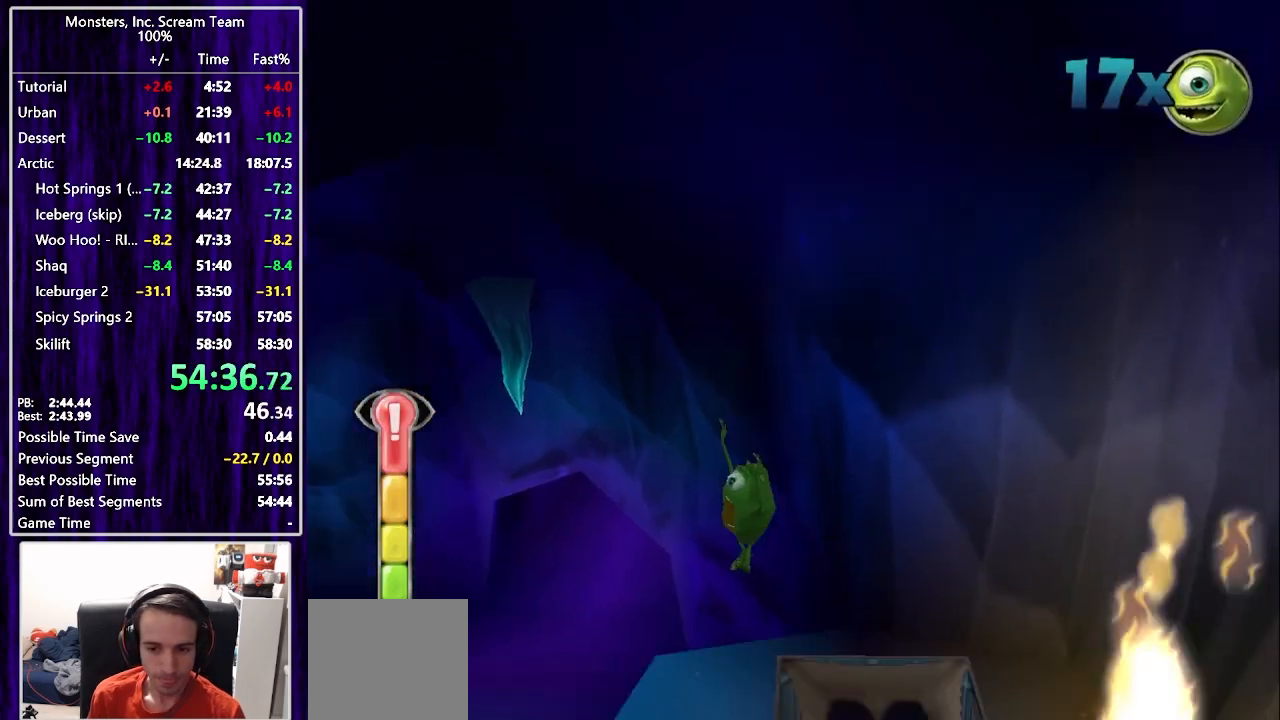
{"buttons": ["DPAD_DOWN", "DPAD_LEFT"], "left_stick": "center", "right_stick": "center", "events": [[33, "left_stick", "down-right"], [133, "left_stick", "center"]]}
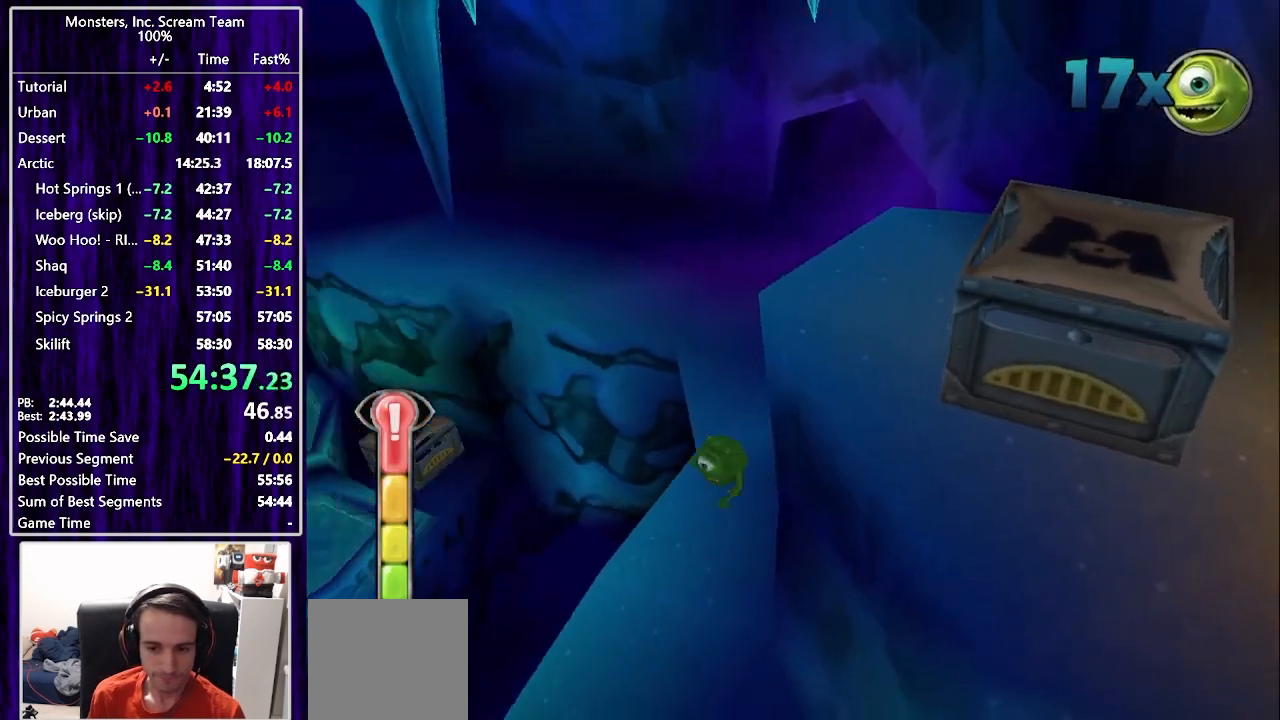
{"buttons": ["DPAD_LEFT"], "left_stick": "center", "right_stick": "center", "events": [[450, "DPAD_DOWN", "up"]]}
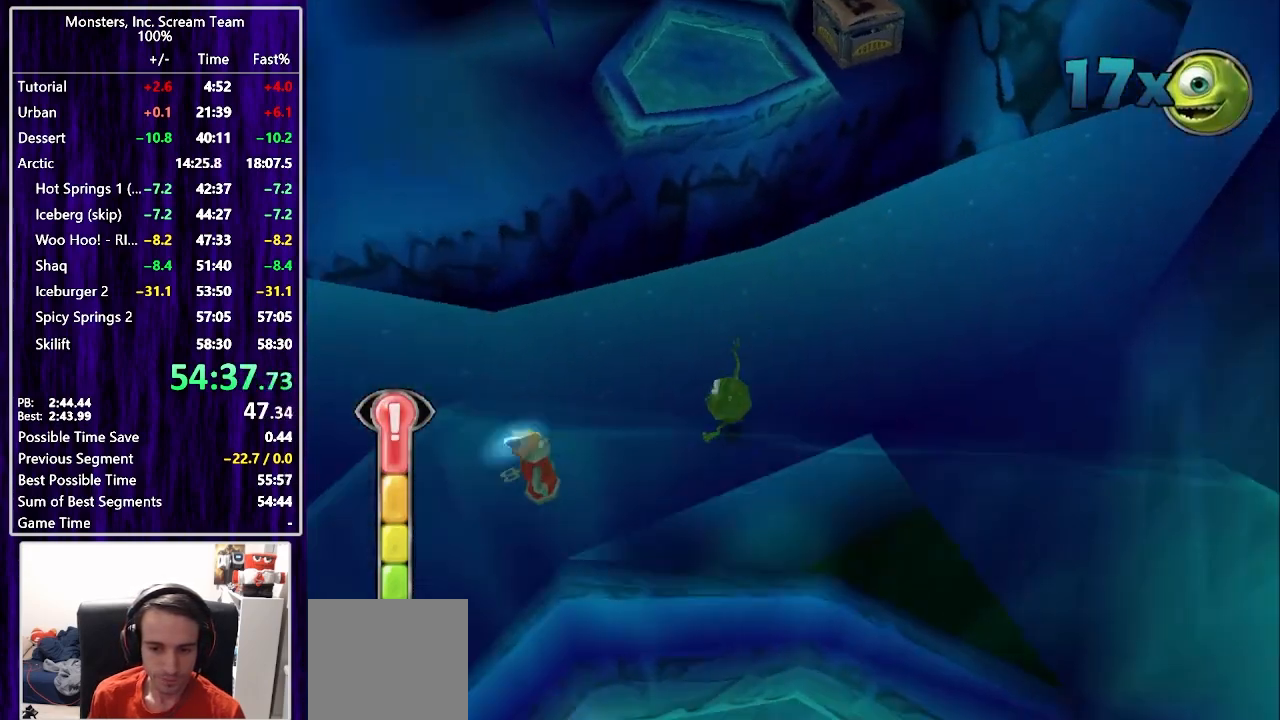
{"buttons": [], "left_stick": "center", "right_stick": "center", "events": [[50, "CIRCLE", "down"], [133, "CIRCLE", "up"], [183, "CIRCLE", "down"], [217, "DPAD_LEFT", "up"], [250, "CIRCLE", "up"], [283, "CIRCLE", "down"], [350, "CIRCLE", "up"], [417, "CIRCLE", "down"], [483, "CIRCLE", "up"]]}
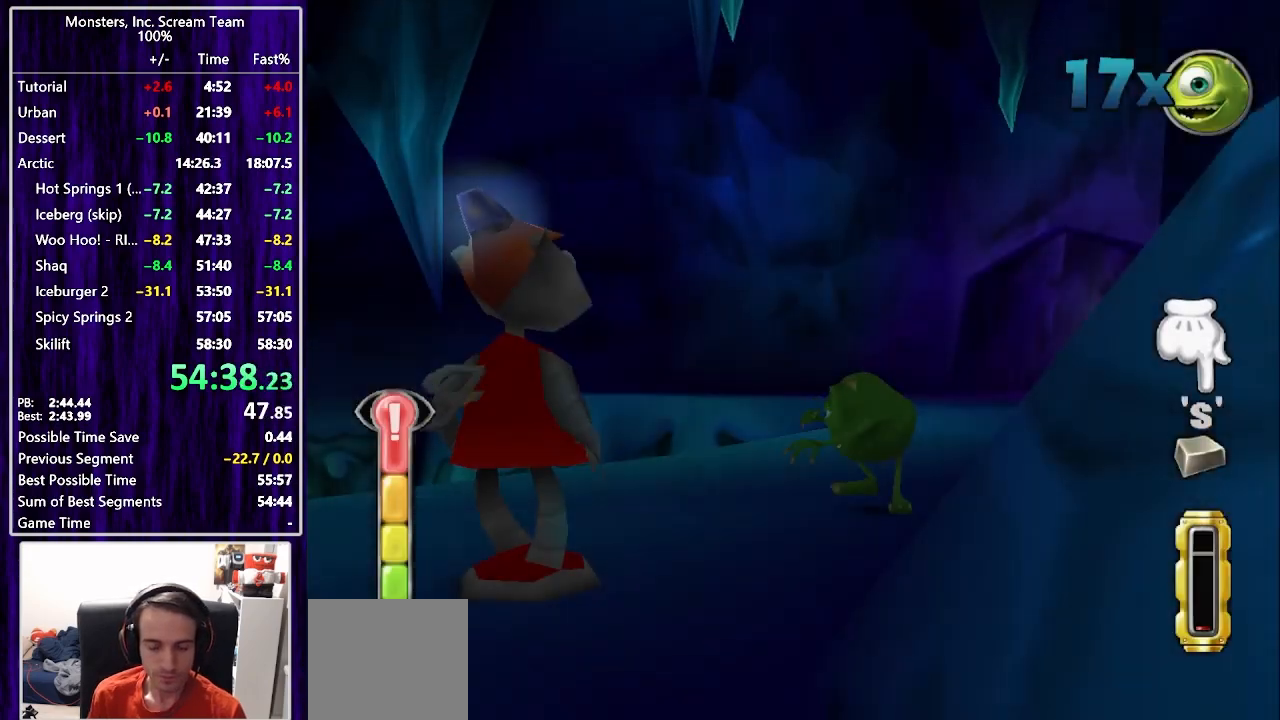
{"buttons": [], "left_stick": "center", "right_stick": "center", "events": [[33, "CIRCLE", "down"], [100, "CIRCLE", "up"], [150, "CIRCLE", "down"], [217, "CIRCLE", "up"], [283, "CIRCLE", "down"], [350, "CIRCLE", "up"], [400, "CIRCLE", "down"], [483, "CIRCLE", "up"]]}
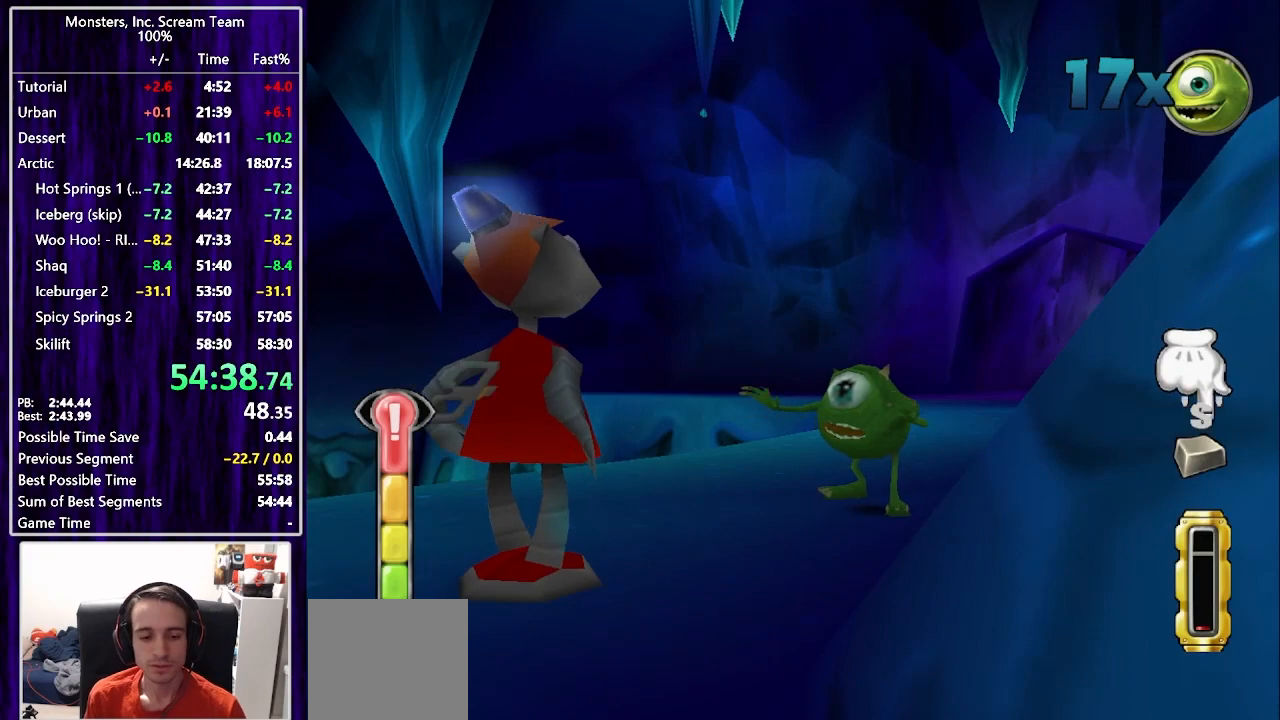
{"buttons": [], "left_stick": "center", "right_stick": "center", "events": [[33, "CIRCLE", "down"], [100, "CIRCLE", "up"], [167, "CIRCLE", "down"], [233, "CIRCLE", "up"], [283, "CIRCLE", "down"], [350, "CIRCLE", "up"], [417, "CIRCLE", "down"], [483, "CIRCLE", "up"]]}
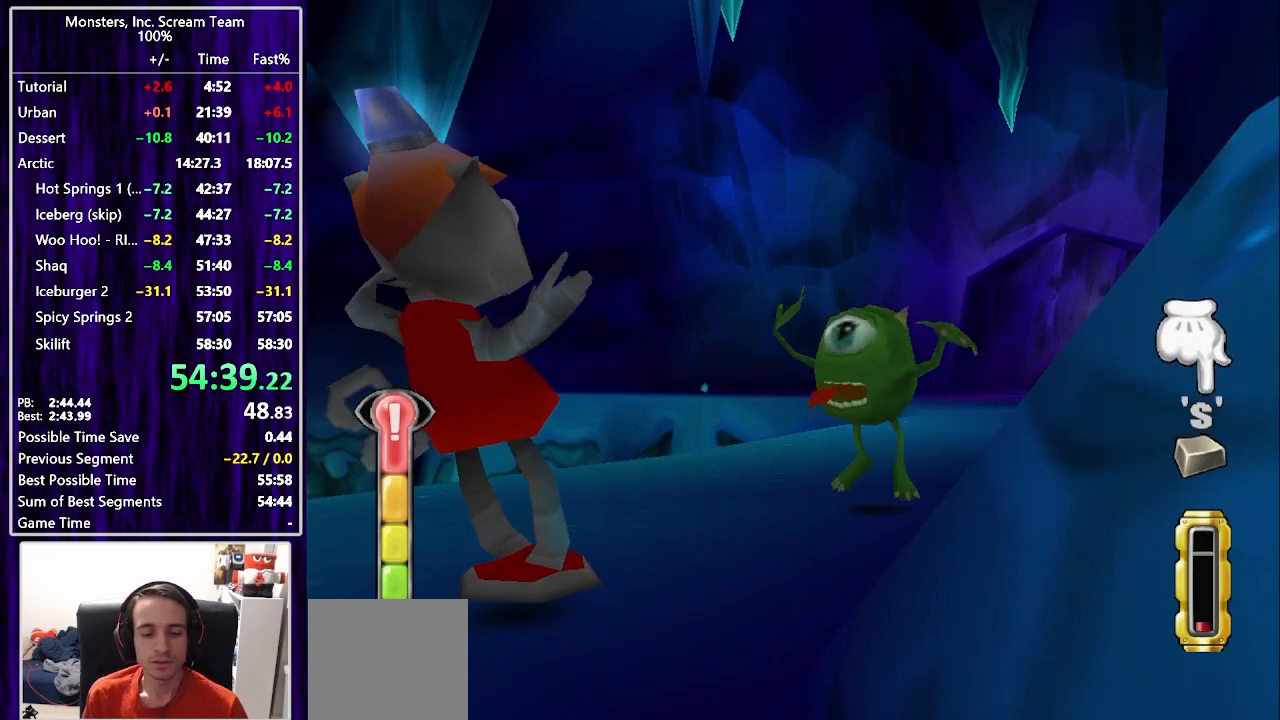
{"buttons": ["CIRCLE"], "left_stick": "center", "right_stick": "center", "events": [[50, "CIRCLE", "down"], [117, "CIRCLE", "up"], [183, "CIRCLE", "down"], [250, "CIRCLE", "up"], [317, "CIRCLE", "down"], [383, "CIRCLE", "up"], [450, "CIRCLE", "down"]]}
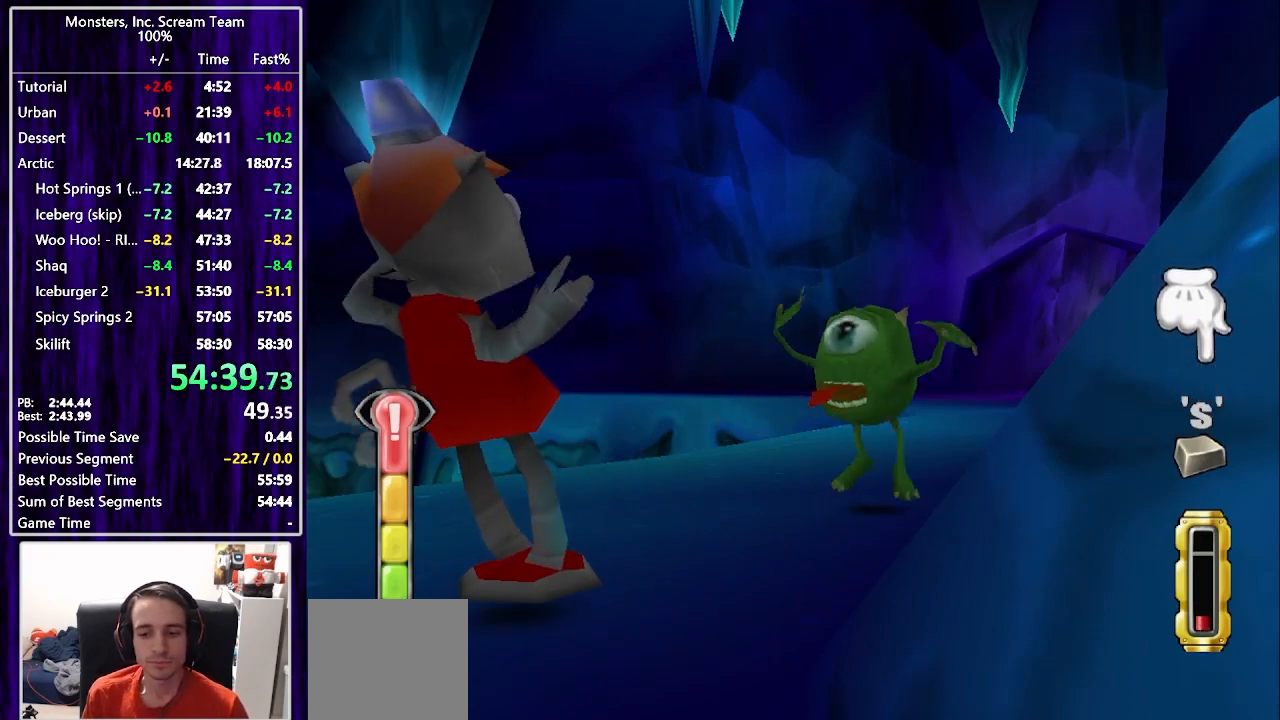
{"buttons": [], "left_stick": "center", "right_stick": "center", "events": [[17, "CIRCLE", "up"], [100, "CIRCLE", "down"], [150, "CIRCLE", "up"], [250, "CIRCLE", "down"], [283, "CIRCLE", "up"], [383, "CIRCLE", "down"], [417, "CIRCLE", "up"]]}
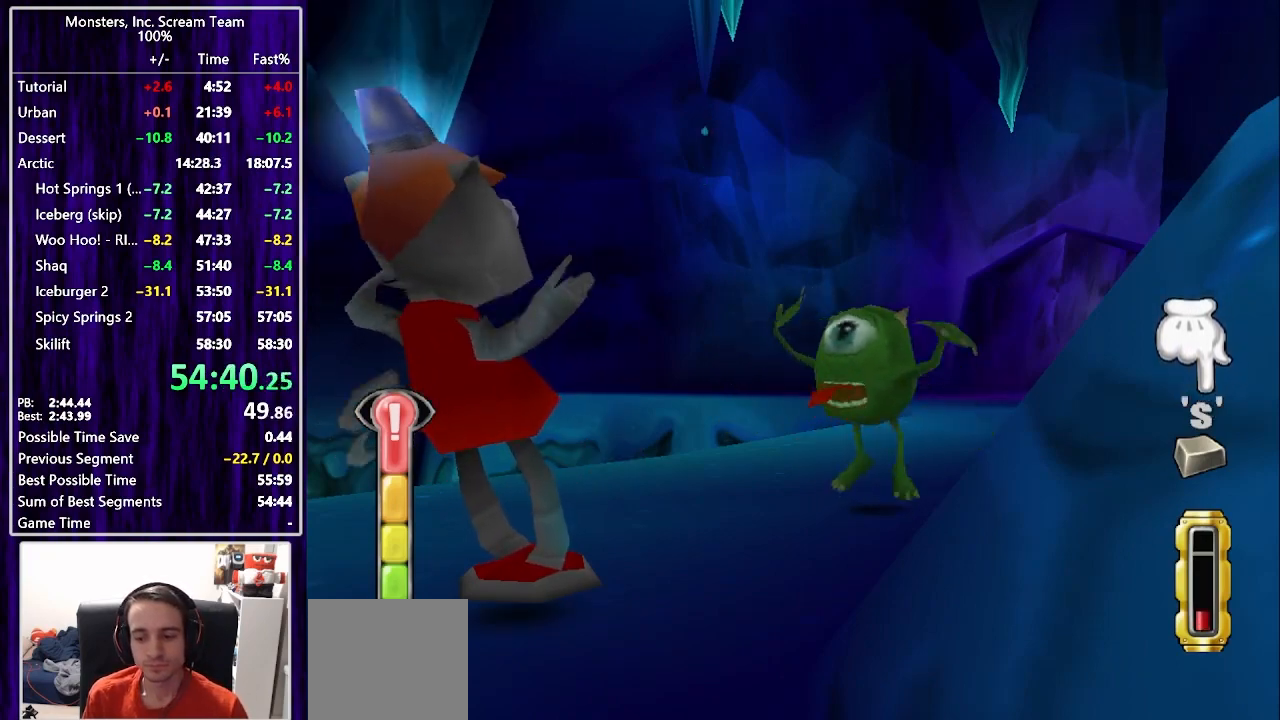
{"buttons": ["TRIANGLE"], "left_stick": "center", "right_stick": "center", "events": [[17, "CIRCLE", "down"], [67, "CIRCLE", "up"], [117, "CIRCLE", "down"], [150, "CIRCLE", "up"], [150, "TRIANGLE", "down"], [183, "TRIANGLE", "up"], [233, "TRIANGLE", "down"], [300, "TRIANGLE", "up"], [350, "TRIANGLE", "down"], [417, "TRIANGLE", "up"], [483, "TRIANGLE", "down"]]}
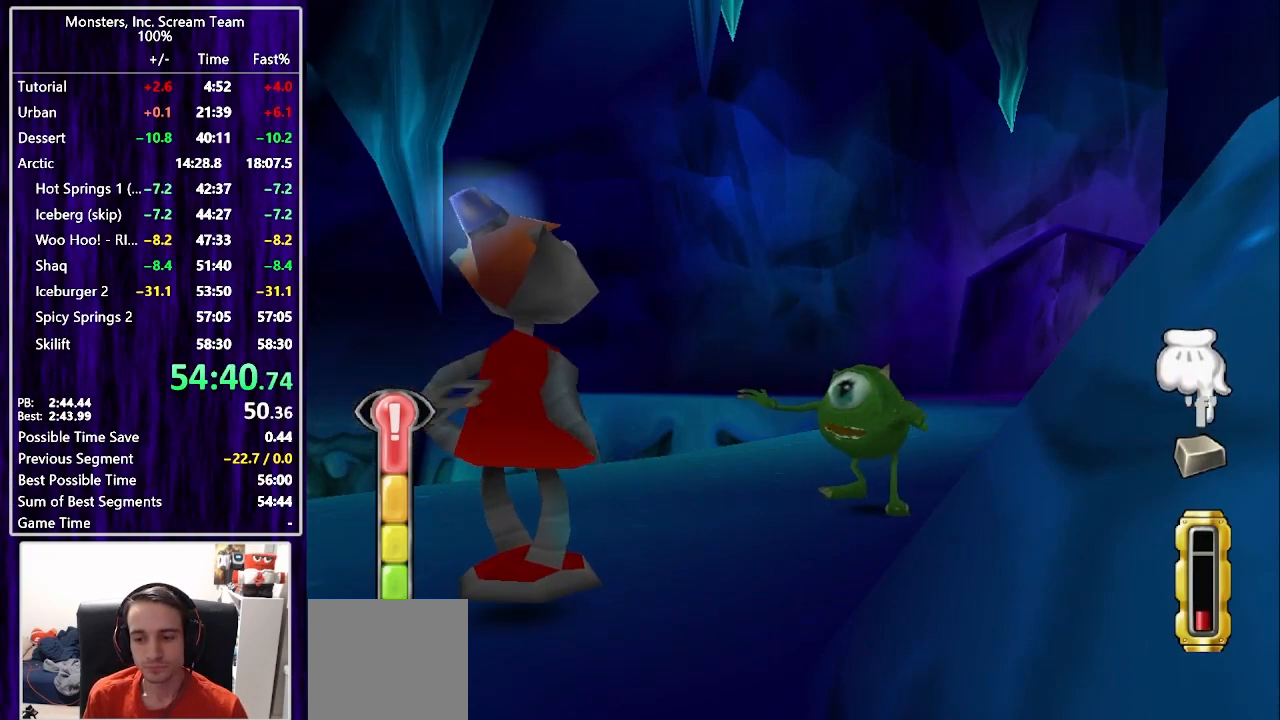
{"buttons": ["SQUARE"], "left_stick": "center", "right_stick": "center", "events": [[50, "TRIANGLE", "up"], [100, "SQUARE", "down"], [167, "SQUARE", "up"], [233, "SQUARE", "down"], [300, "SQUARE", "up"], [367, "SQUARE", "down"], [433, "SQUARE", "up"], [500, "SQUARE", "down"]]}
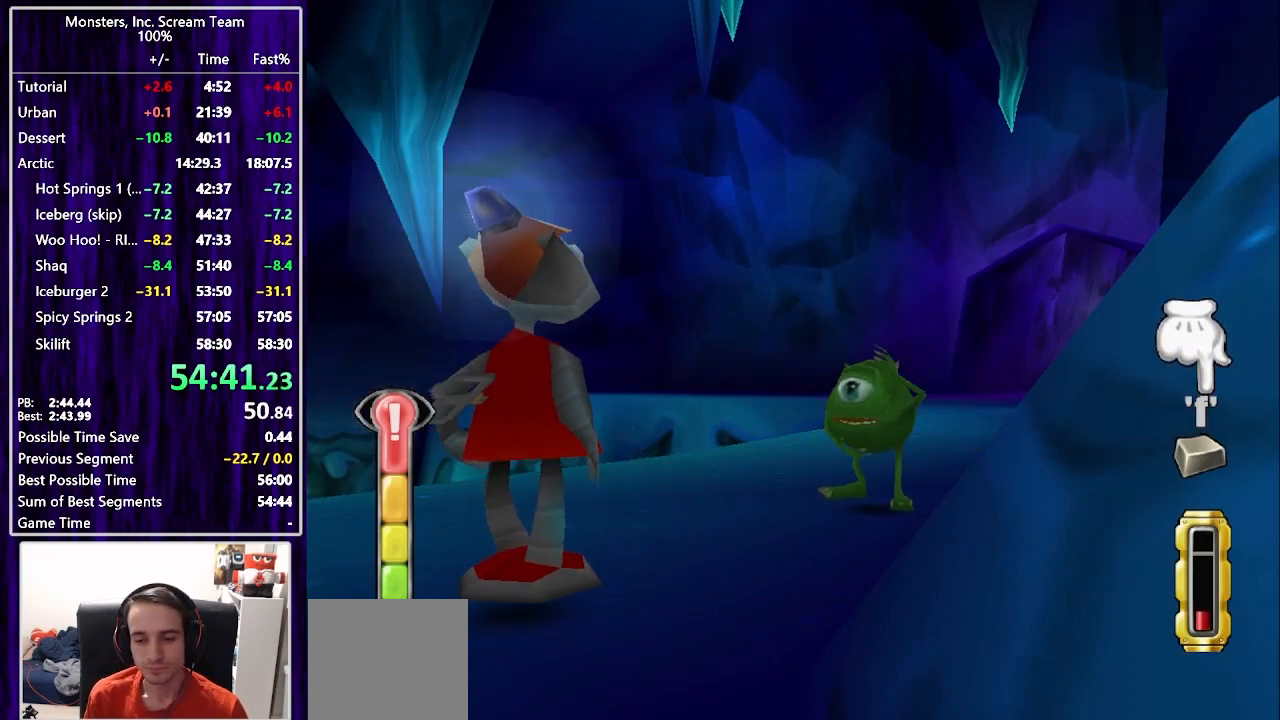
{"buttons": [], "left_stick": "center", "right_stick": "center", "events": [[67, "SQUARE", "up"], [133, "SQUARE", "down"], [200, "SQUARE", "up"], [267, "SQUARE", "down"], [333, "SQUARE", "up"], [417, "SQUARE", "down"], [467, "SQUARE", "up"]]}
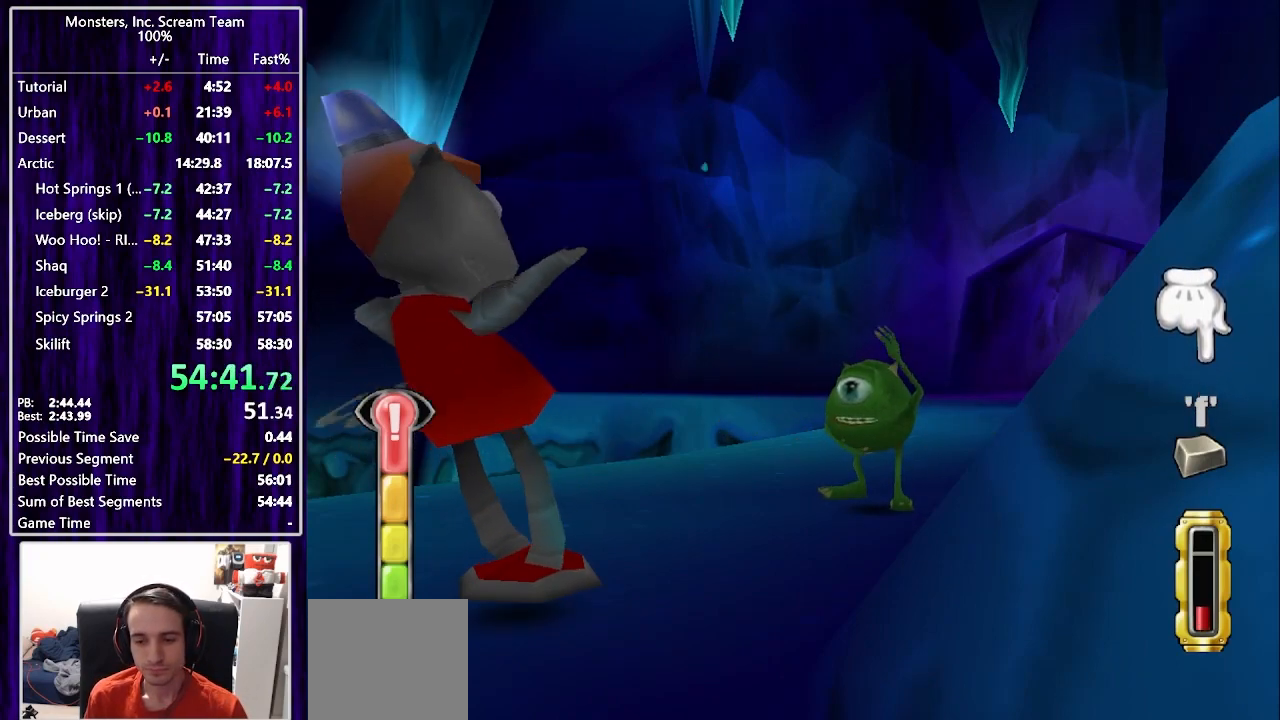
{"buttons": ["SQUARE"], "left_stick": "center", "right_stick": "center", "events": [[50, "SQUARE", "down"], [100, "SQUARE", "up"], [183, "SQUARE", "down"], [267, "SQUARE", "up"], [333, "SQUARE", "down"], [400, "SQUARE", "up"], [467, "SQUARE", "down"]]}
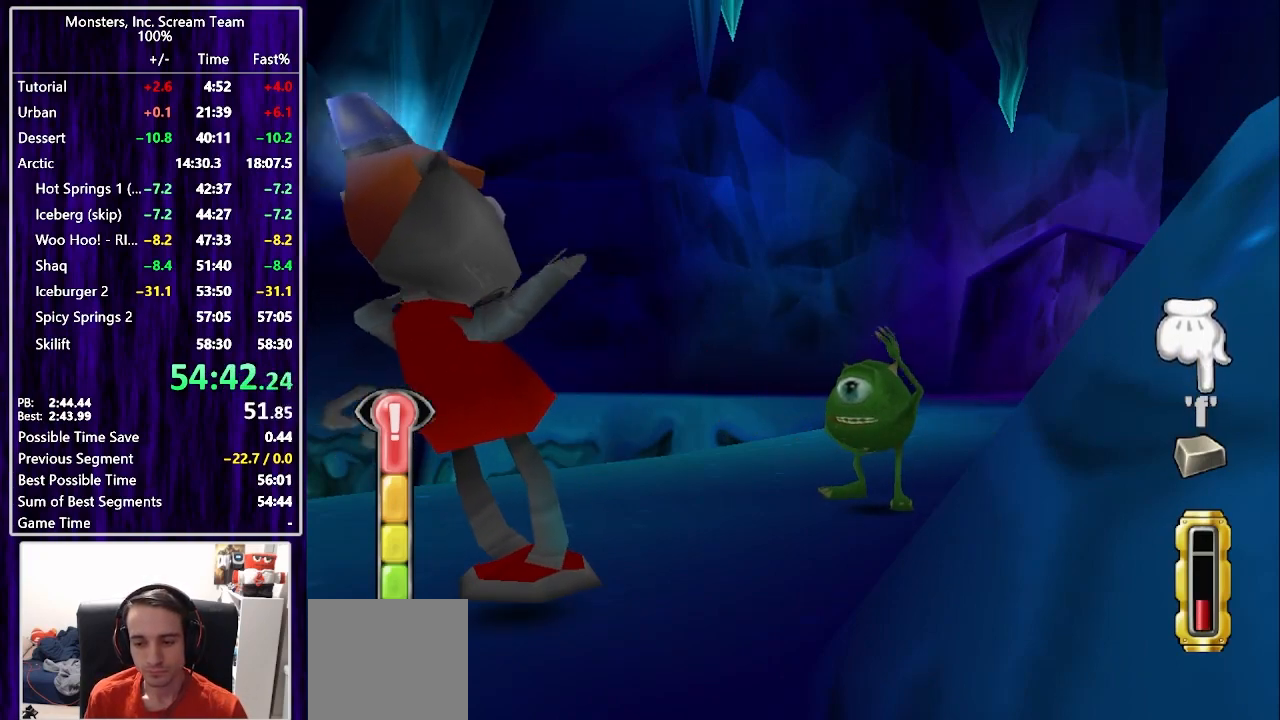
{"buttons": ["CIRCLE"], "left_stick": "center", "right_stick": "center", "events": [[33, "SQUARE", "up"], [117, "SQUARE", "down"], [167, "SQUARE", "up"], [267, "SQUARE", "down"], [317, "SQUARE", "up"], [383, "SQUARE", "down"], [433, "SQUARE", "up"], [433, "TRIANGLE", "down"], [467, "CIRCLE", "down"], [500, "TRIANGLE", "up"]]}